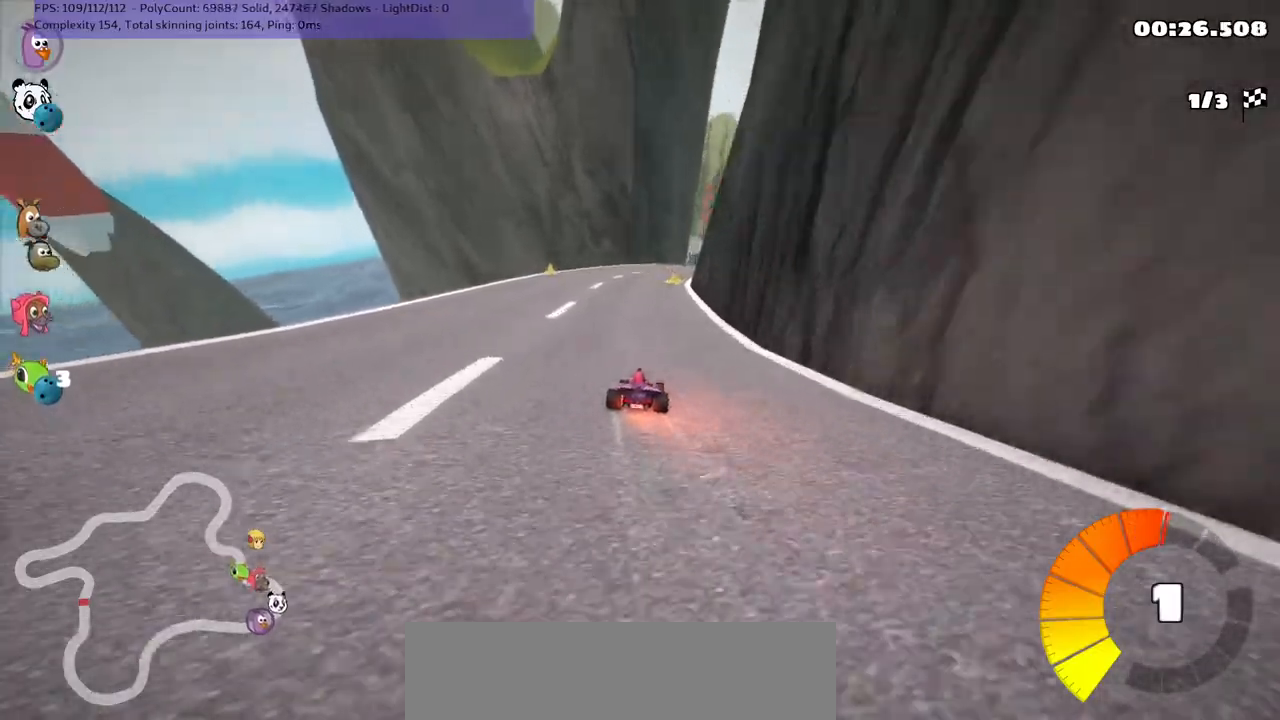
Gameplay with keyboard; each line is a JSON object with the keys held at the frame after it. "events" lists presses ("down") and releases ("up") of ".", "/", "alt_r", "b", "c", "comma", "ctrl_r", "d", "down", "f", "g", "h", "j", "k", "l", "left", "m", "n", "quote", "return", "right", "semicolon", "shift_r", "space", "super", "up" and "v" between this image and that frame as [ms after this image, input, new state], when the widget could be followed in between. No other keys are recorded. Mouse input is not recorded.
{"keys": ["left", "m", "up"], "events": [[250, "left", "up"], [300, "right", "down"], [350, "m", "down"], [400, "left", "down"], [433, "right", "up"]]}
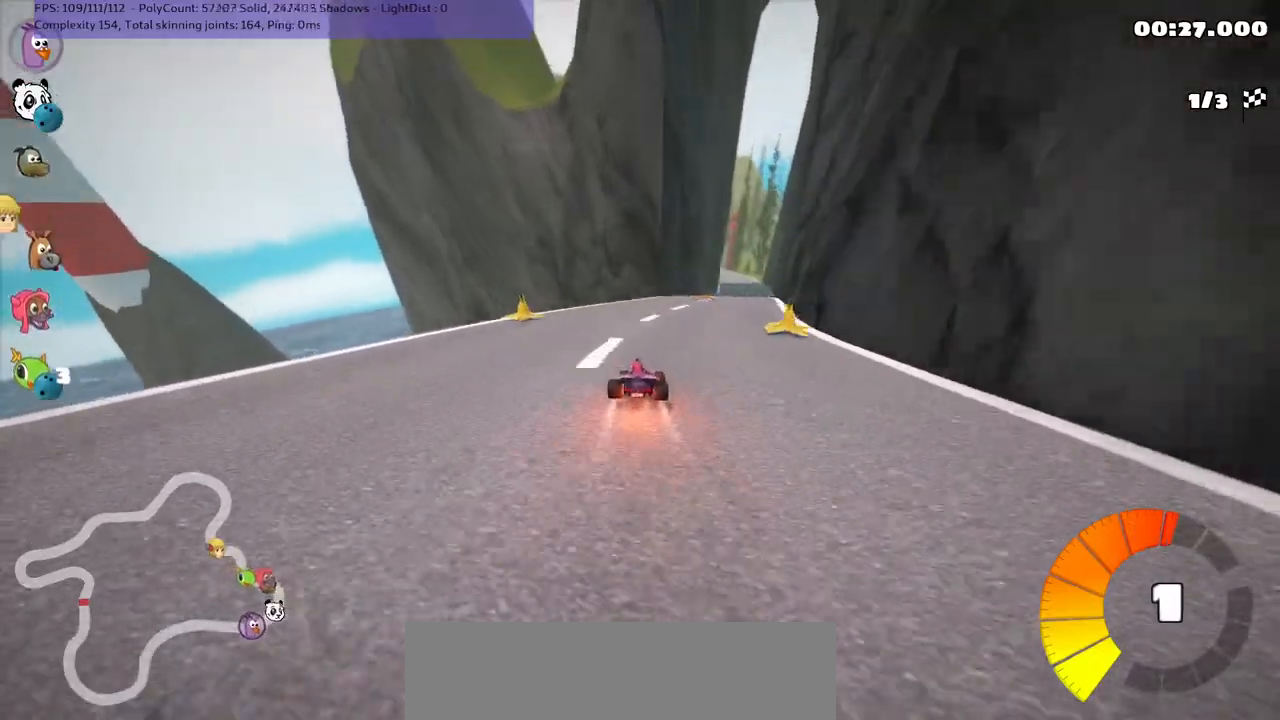
{"keys": ["up"], "events": [[83, "right", "down"], [183, "m", "up"], [233, "left", "up"], [233, "right", "up"]]}
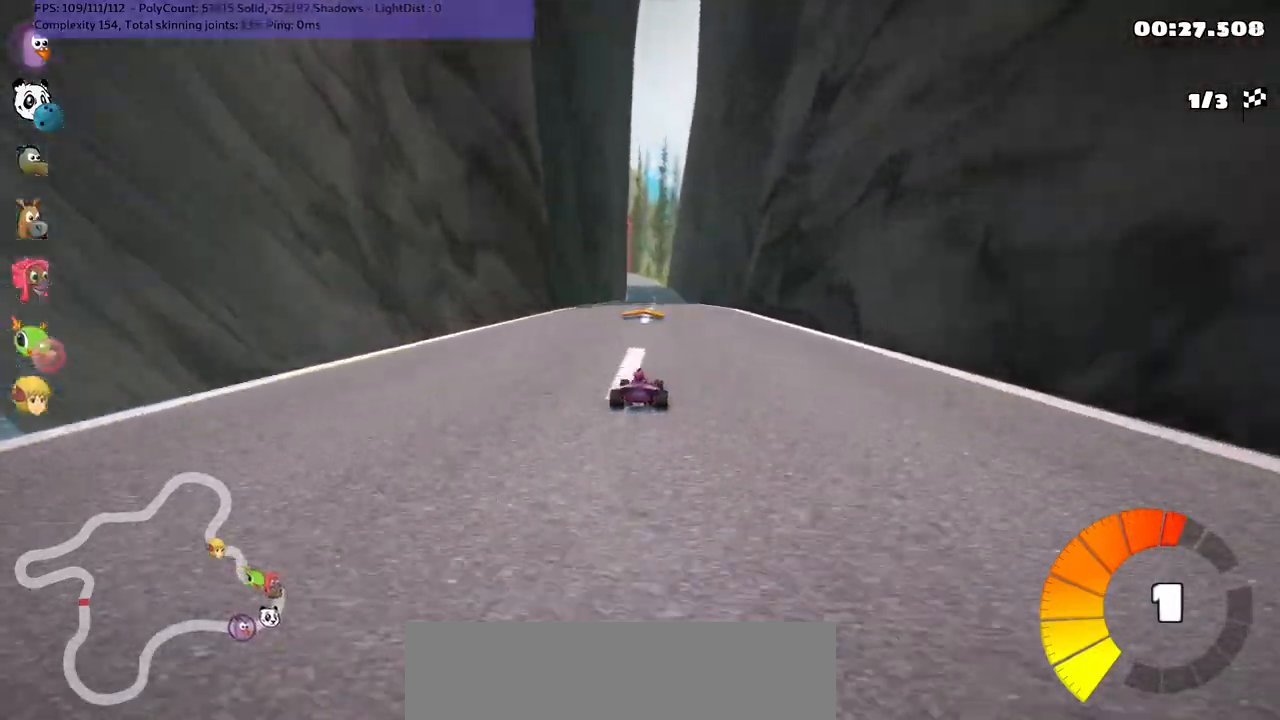
{"keys": ["up"], "events": [[67, "left", "down"], [100, "left", "up"], [300, "left", "down"], [350, "left", "up"]]}
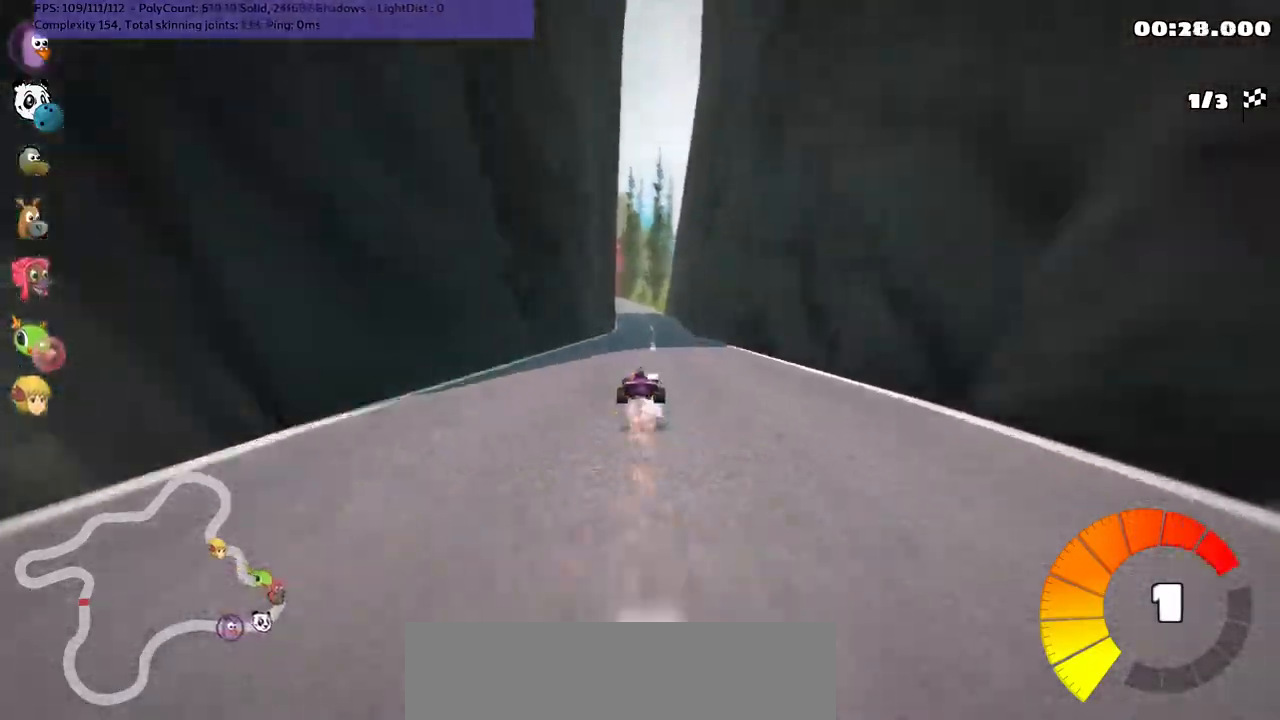
{"keys": ["up"], "events": [[83, "m", "down"], [83, "right", "down"], [183, "m", "up"], [183, "right", "up"]]}
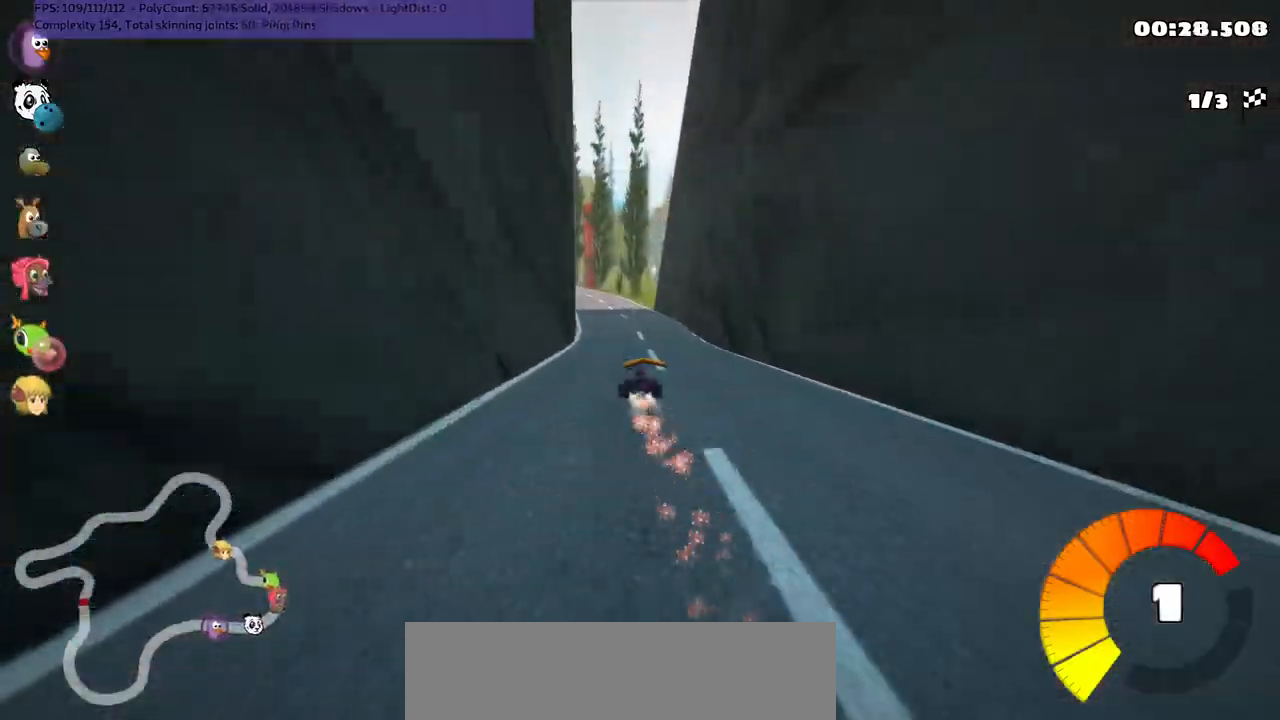
{"keys": ["m", "right", "up"], "events": [[267, "left", "down"], [300, "m", "down"], [400, "left", "up"], [400, "right", "down"]]}
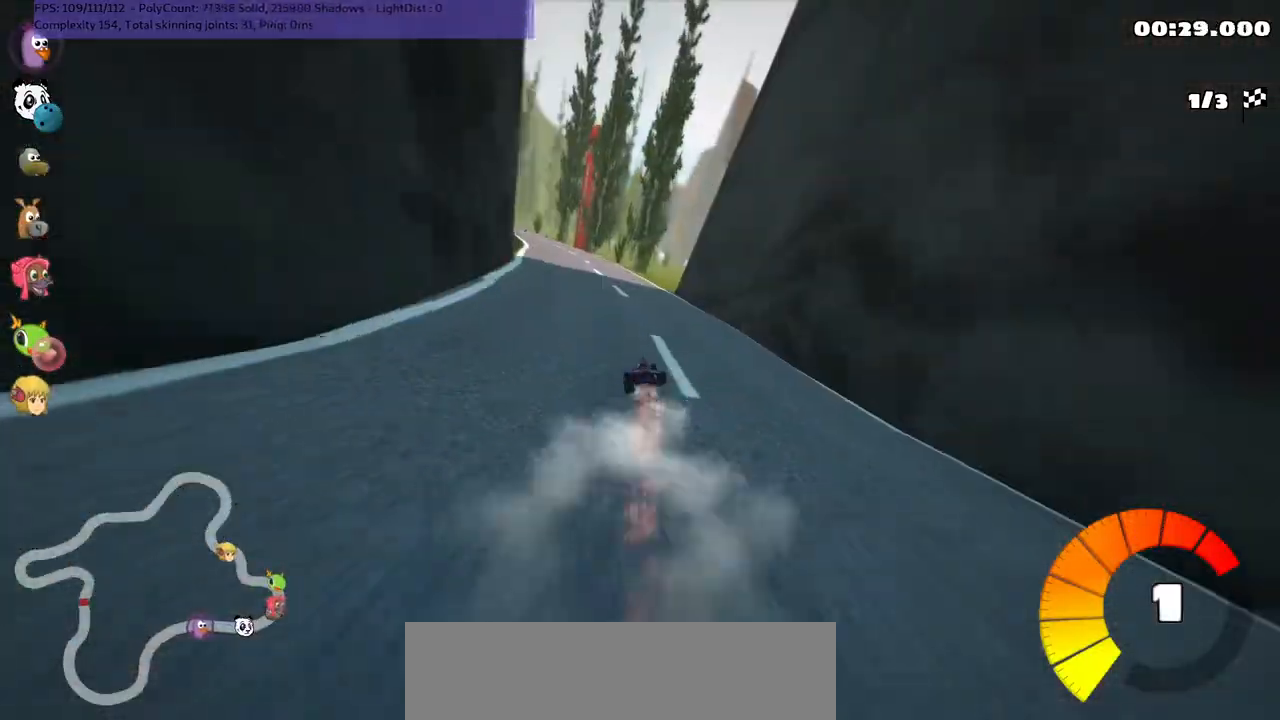
{"keys": ["left", "m", "up"], "events": [[150, "left", "down"], [283, "right", "up"]]}
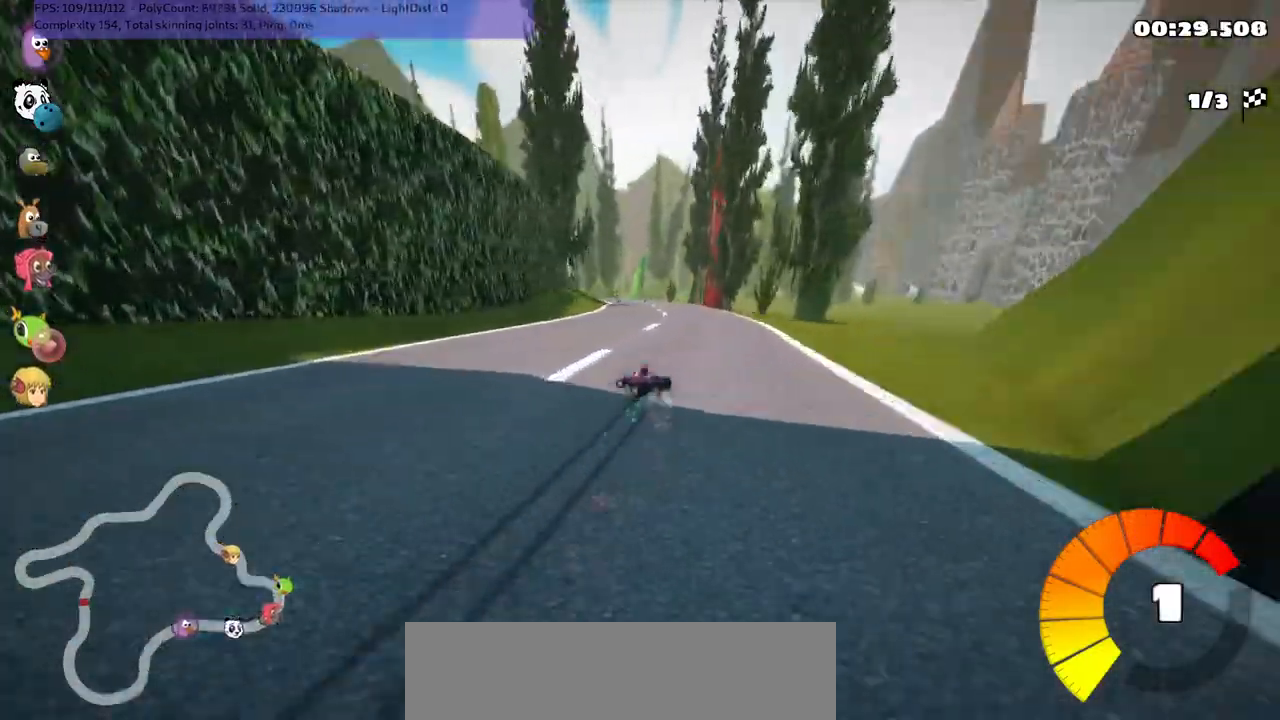
{"keys": ["m", "right", "up"], "events": [[67, "left", "up"], [67, "right", "down"], [267, "left", "down"], [450, "left", "up"]]}
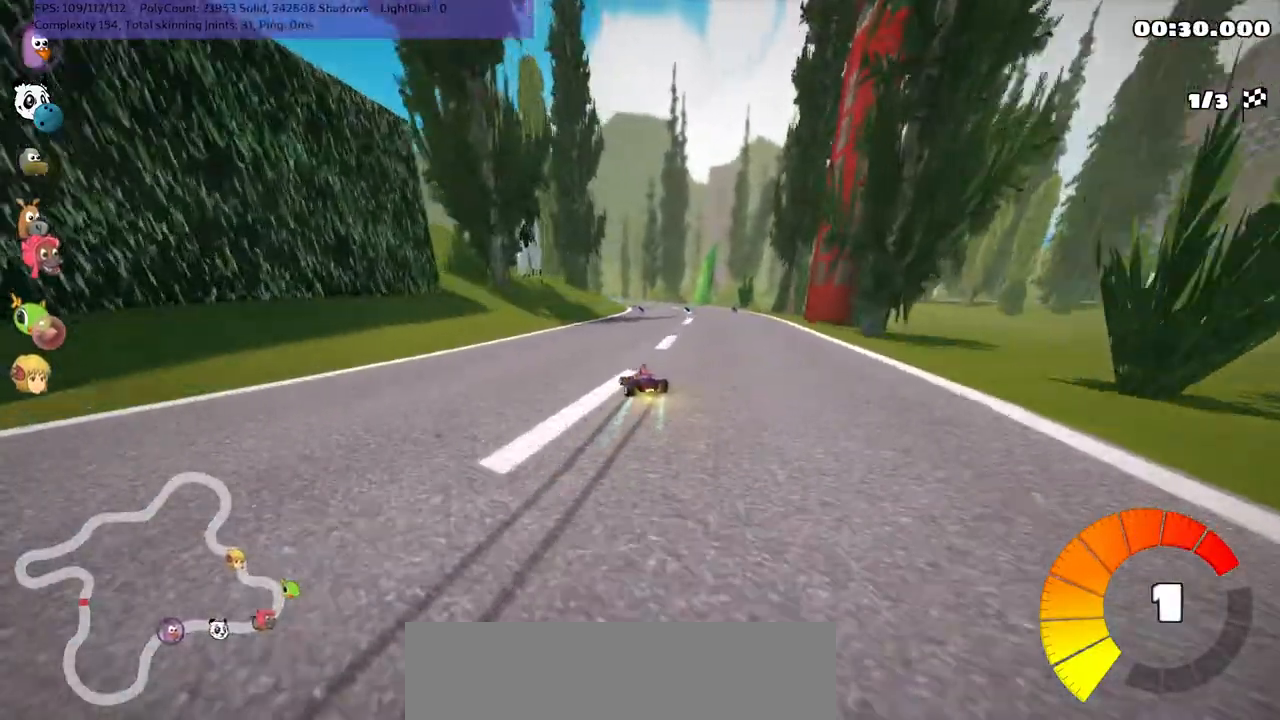
{"keys": ["m", "right", "up"], "events": []}
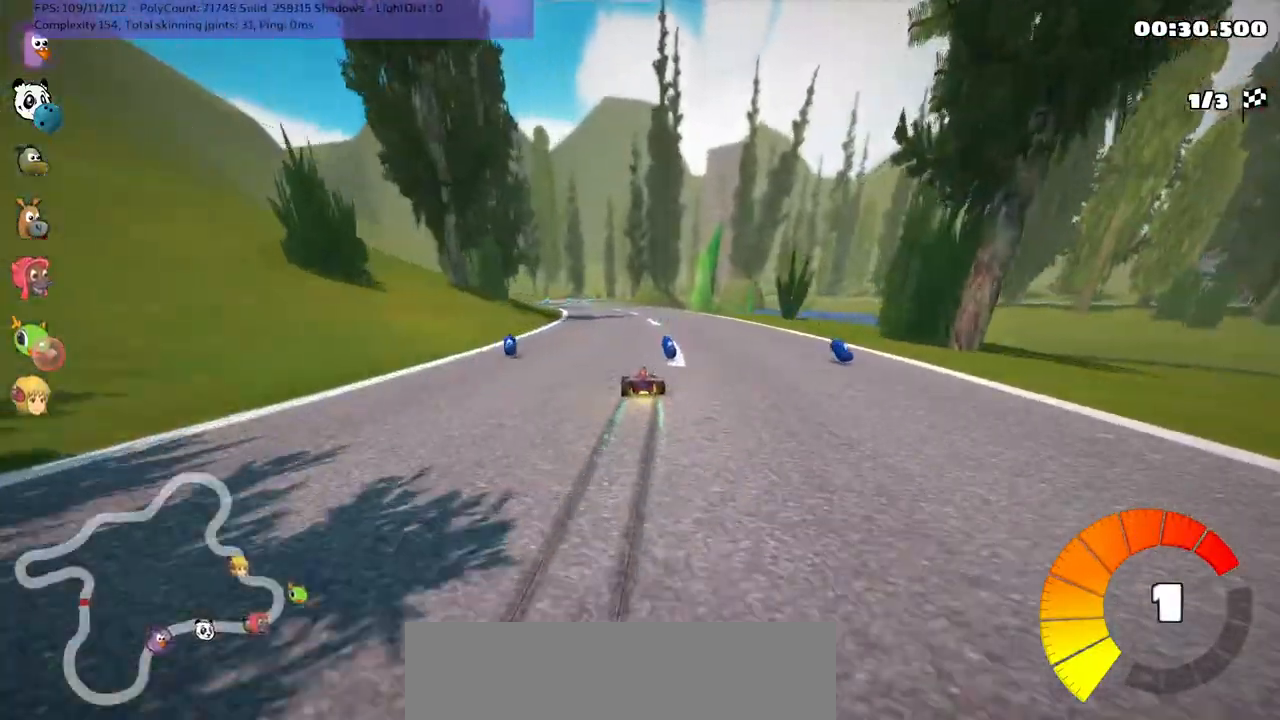
{"keys": ["m", "right", "up"], "events": [[33, "left", "down"], [500, "left", "up"]]}
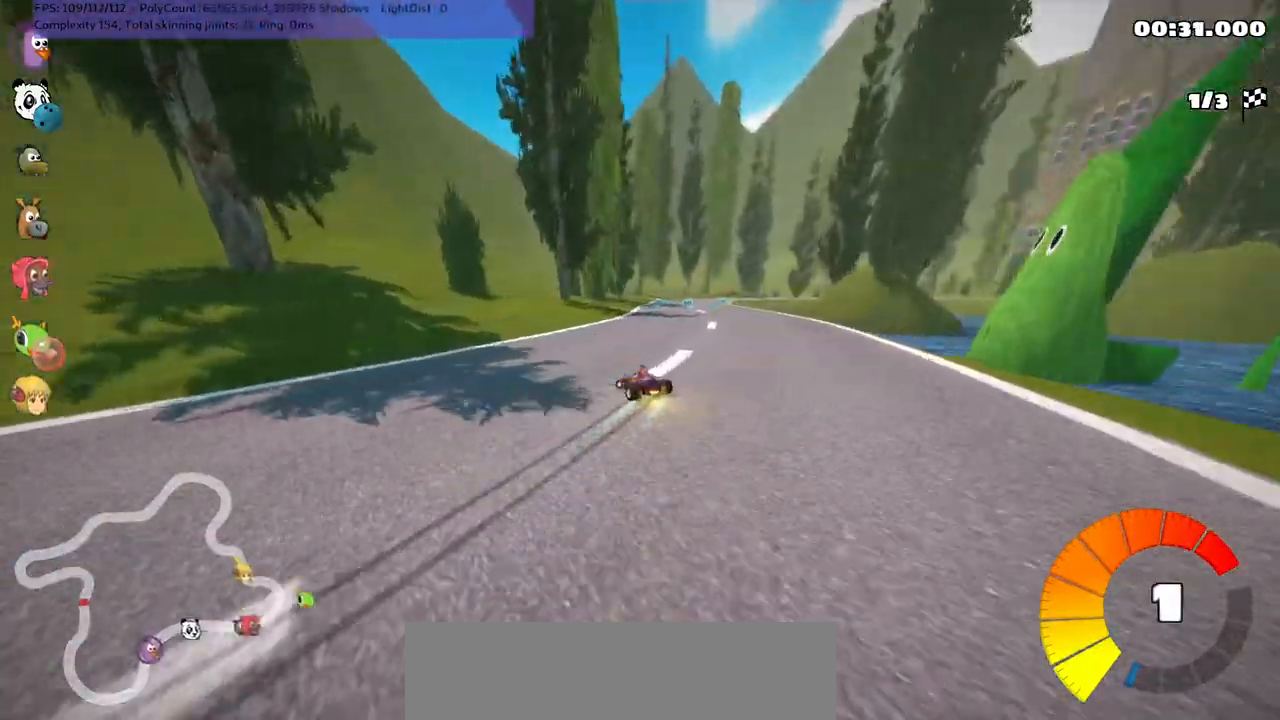
{"keys": ["m", "right", "up"], "events": [[100, "left", "down"], [200, "left", "up"]]}
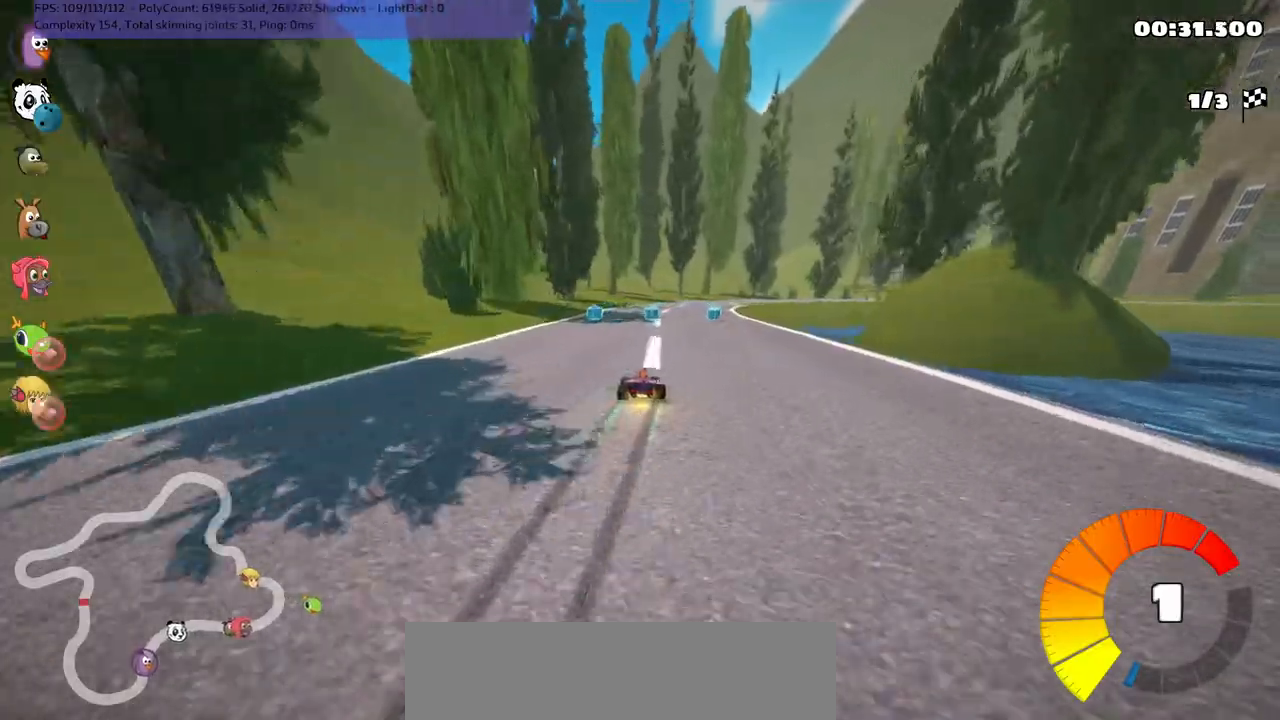
{"keys": ["right", "up"], "events": [[367, "m", "up"]]}
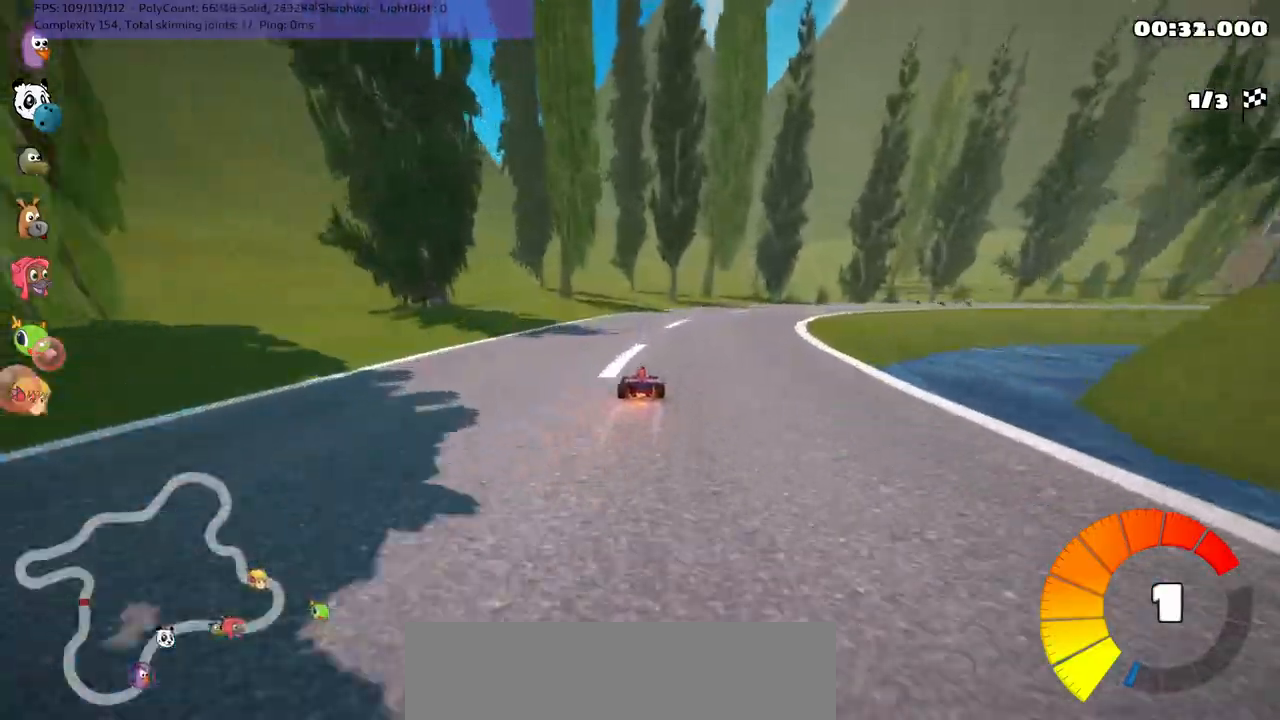
{"keys": ["m", "right", "up"], "events": [[133, "n", "down"], [283, "n", "up"], [433, "m", "down"]]}
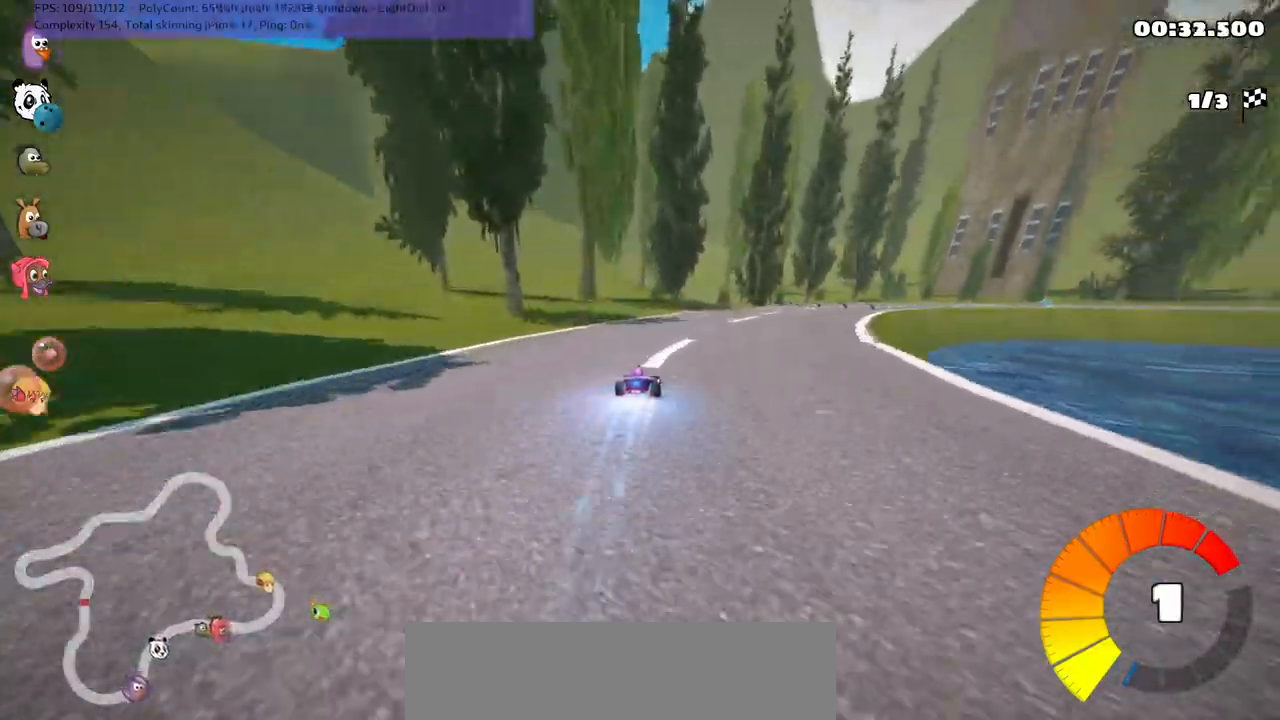
{"keys": ["m", "right", "up"]}
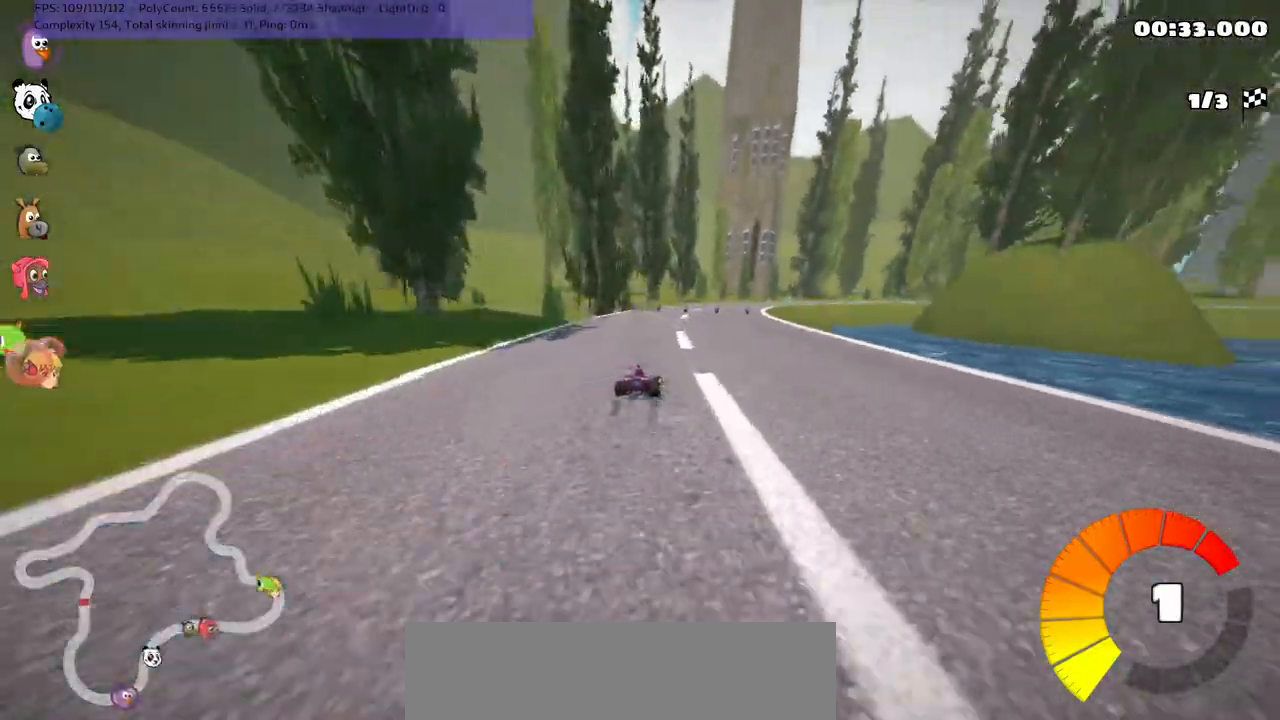
{"keys": ["left", "m", "right", "up"], "events": [[67, "left", "down"], [67, "right", "up"], [433, "right", "down"]]}
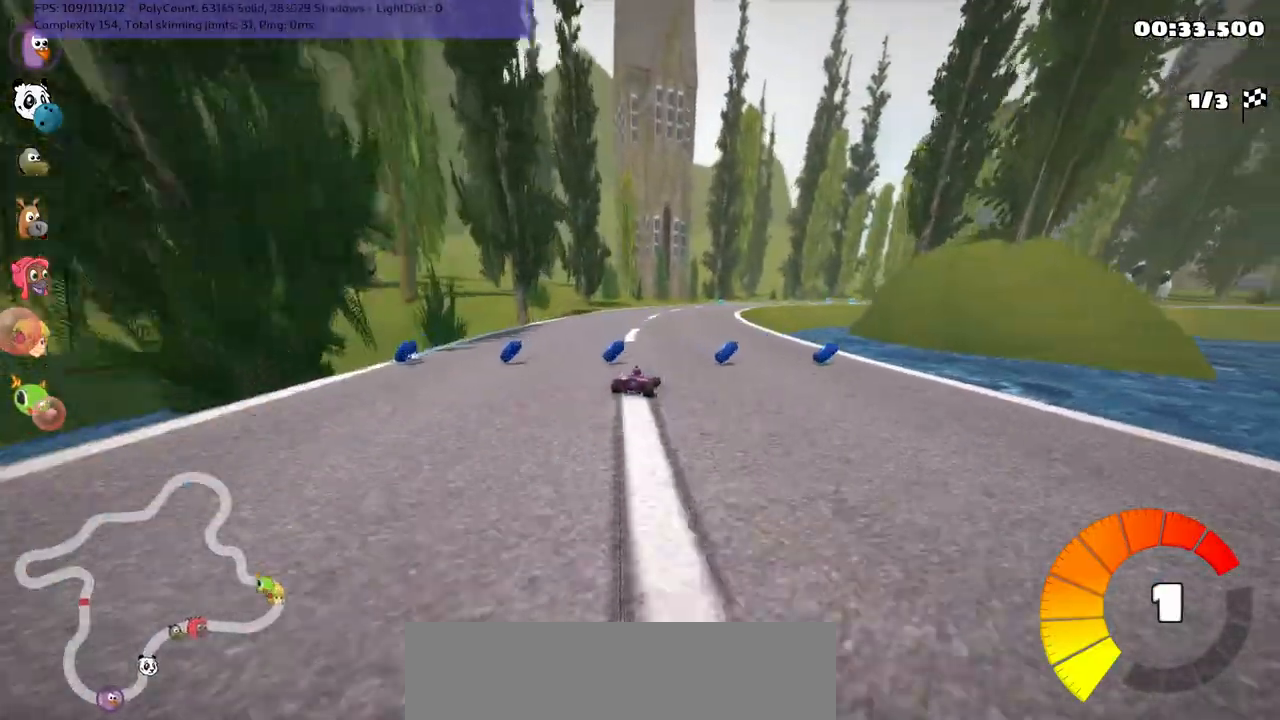
{"keys": ["left", "m", "right", "up"], "events": []}
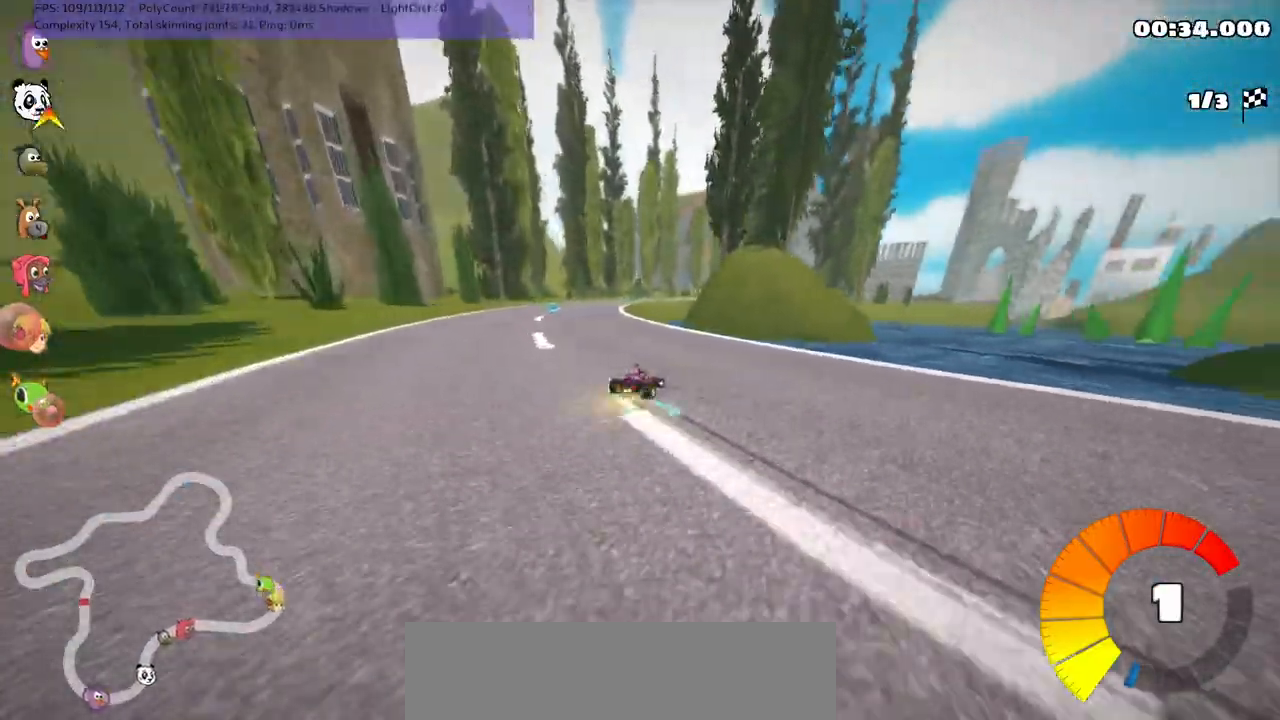
{"keys": ["left", "m", "up"], "events": [[150, "n", "down"], [233, "n", "up"], [383, "right", "up"]]}
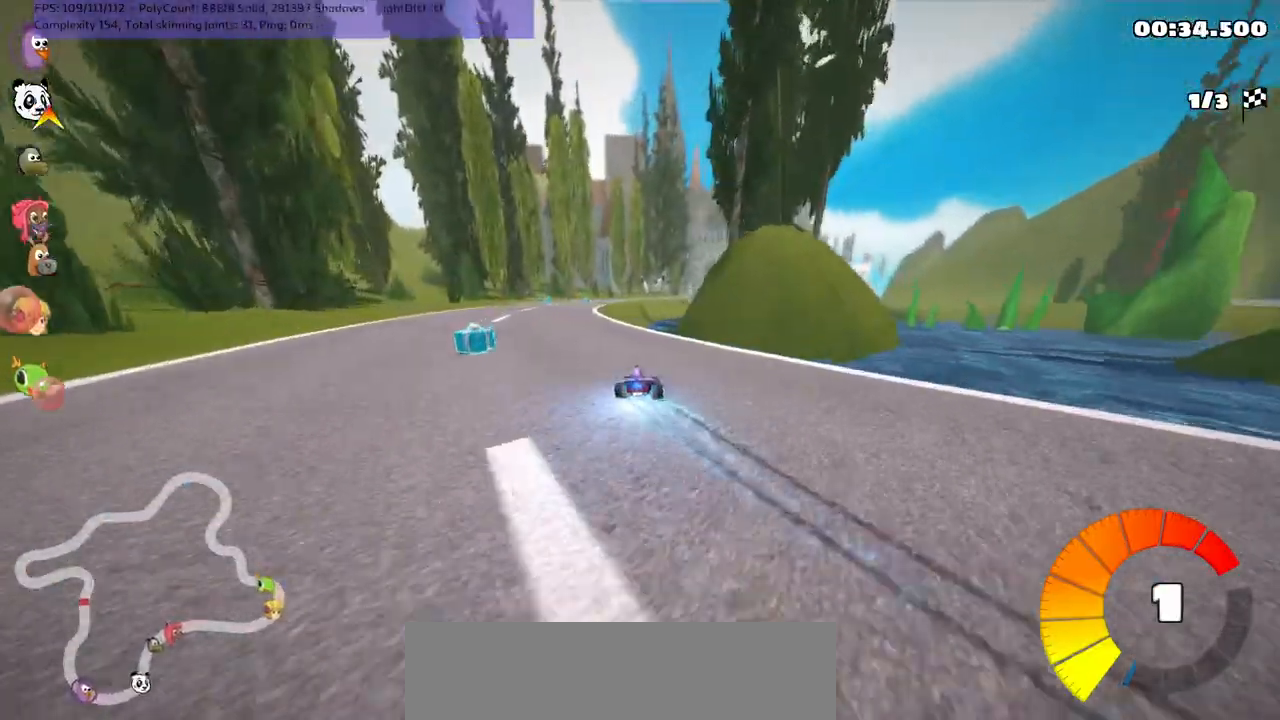
{"keys": ["left", "m", "right", "up"], "events": [[83, "right", "down"], [267, "right", "up"], [450, "right", "down"]]}
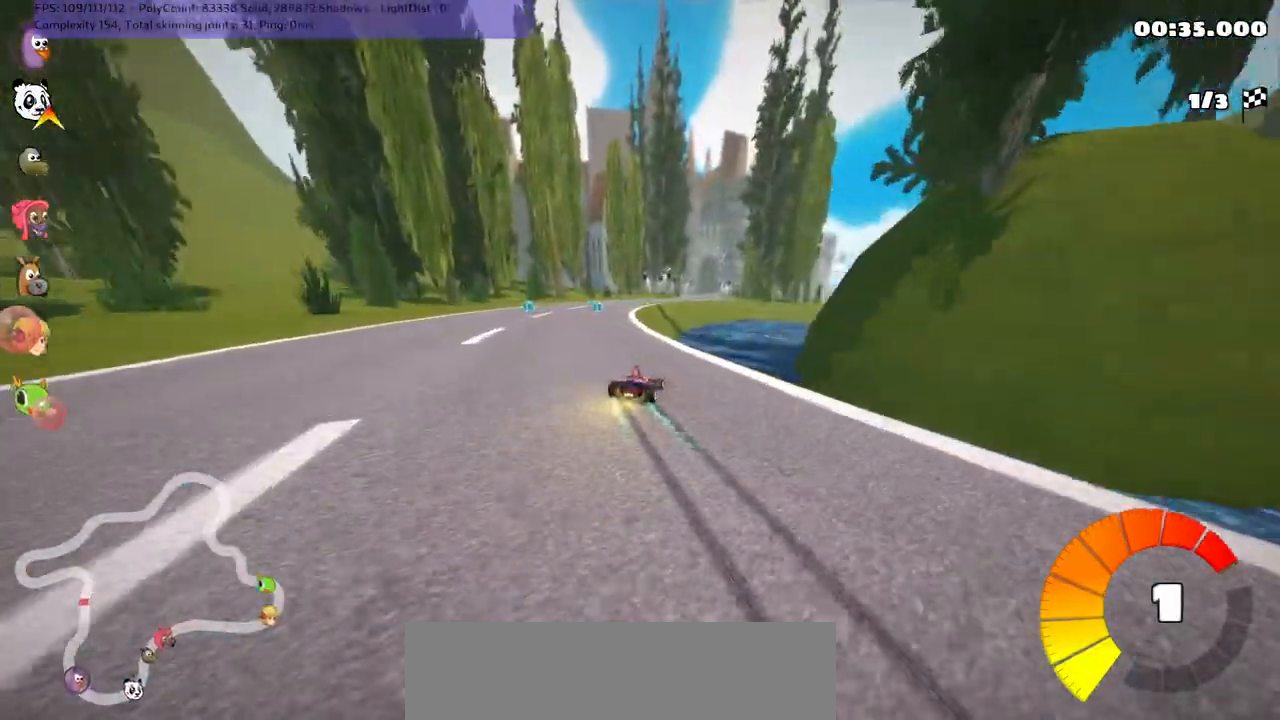
{"keys": ["left", "m", "up"], "events": [[50, "right", "up"]]}
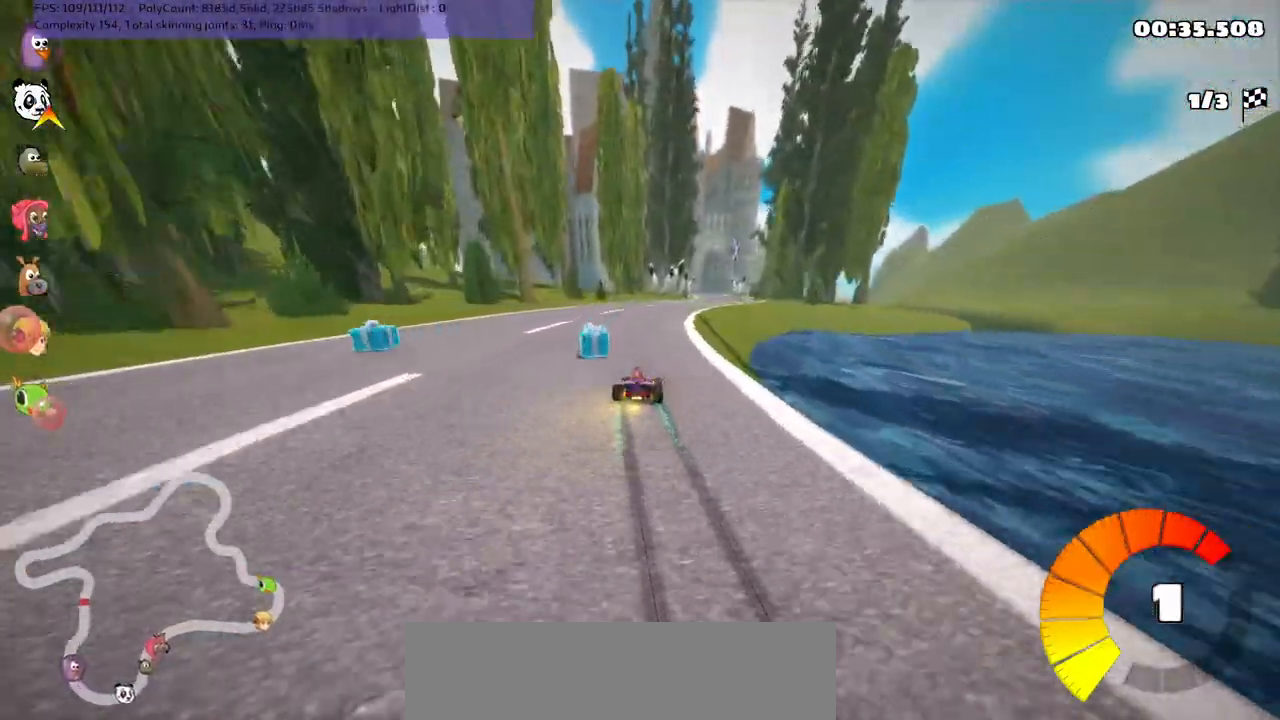
{"keys": ["left", "m", "up"], "events": [[117, "right", "down"], [400, "right", "up"]]}
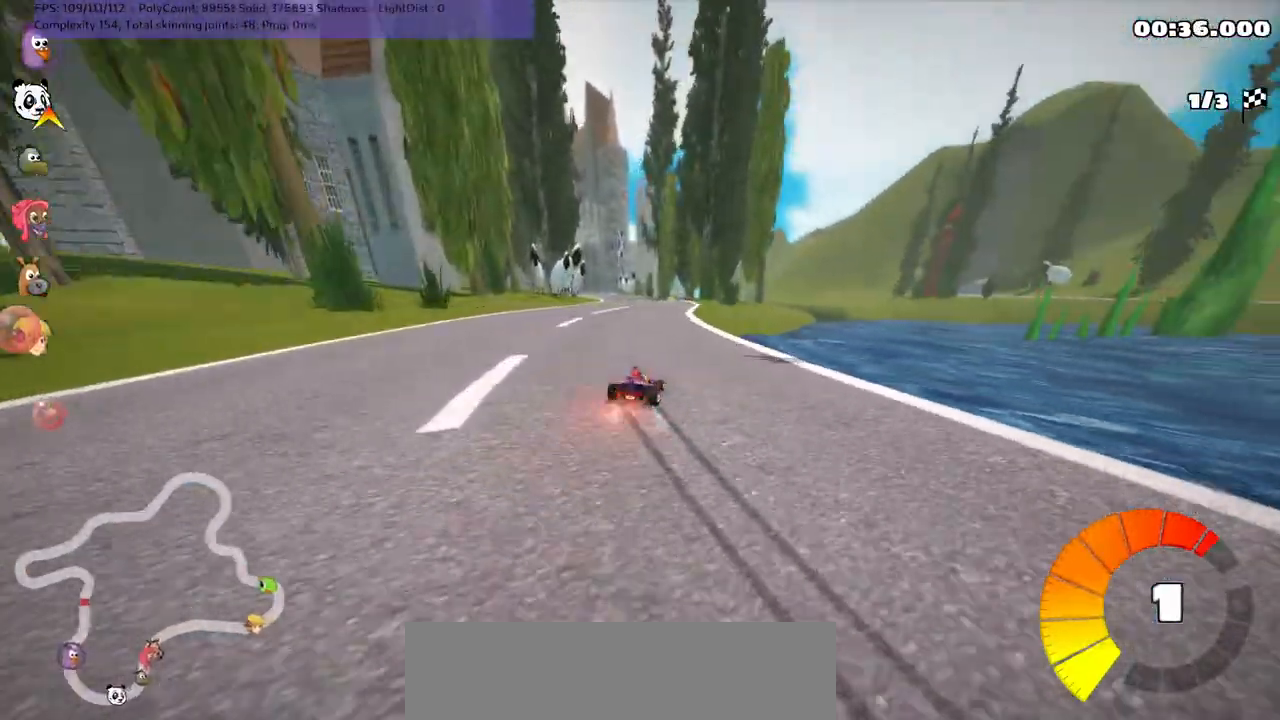
{"keys": ["up"], "events": [[283, "n", "down"], [383, "m", "up"], [433, "left", "up"], [467, "n", "up"]]}
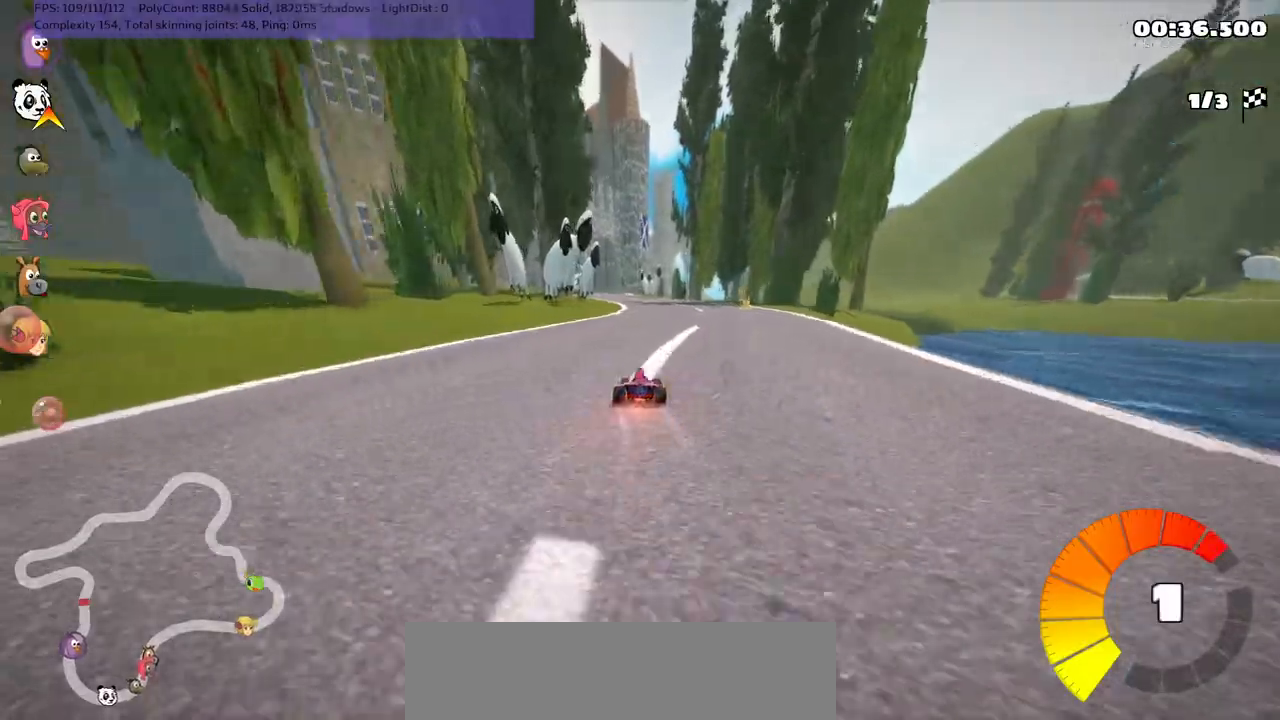
{"keys": ["left", "m", "up"], "events": [[200, "right", "down"], [400, "right", "up"], [450, "left", "down"], [500, "m", "down"]]}
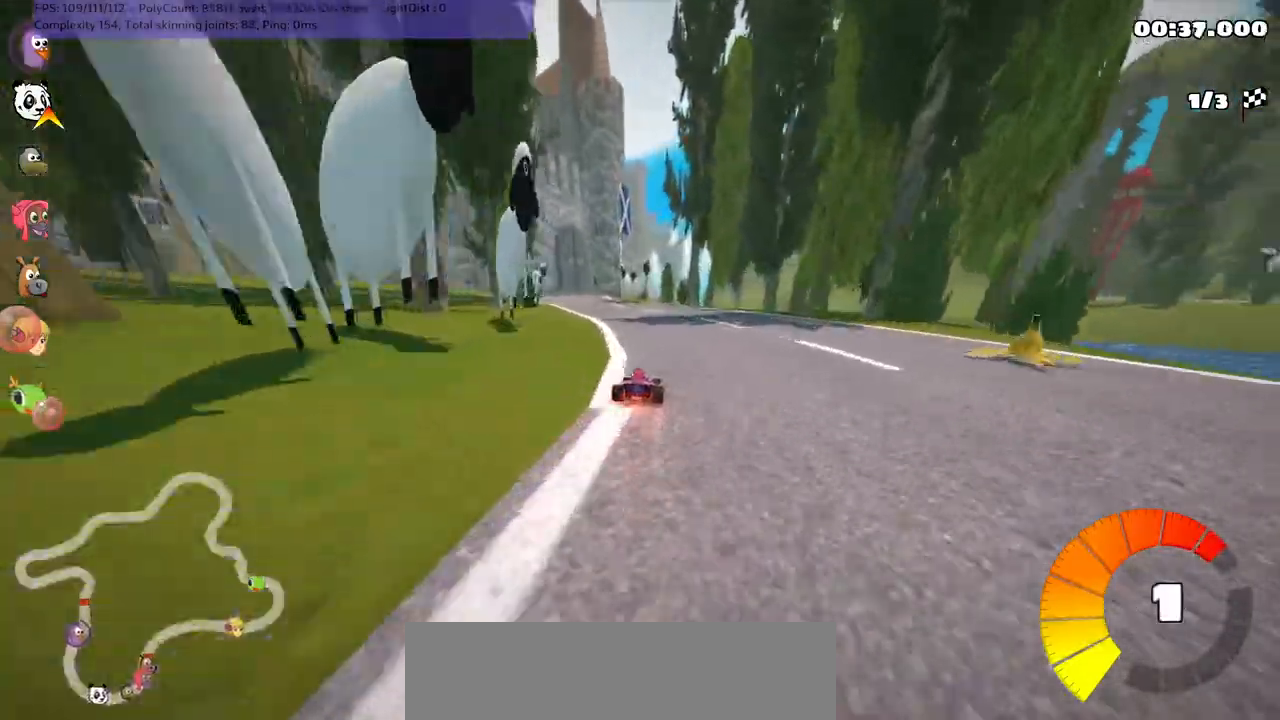
{"keys": ["m", "right", "up"], "events": [[50, "right", "down"], [150, "left", "up"], [233, "left", "down"], [467, "left", "up"]]}
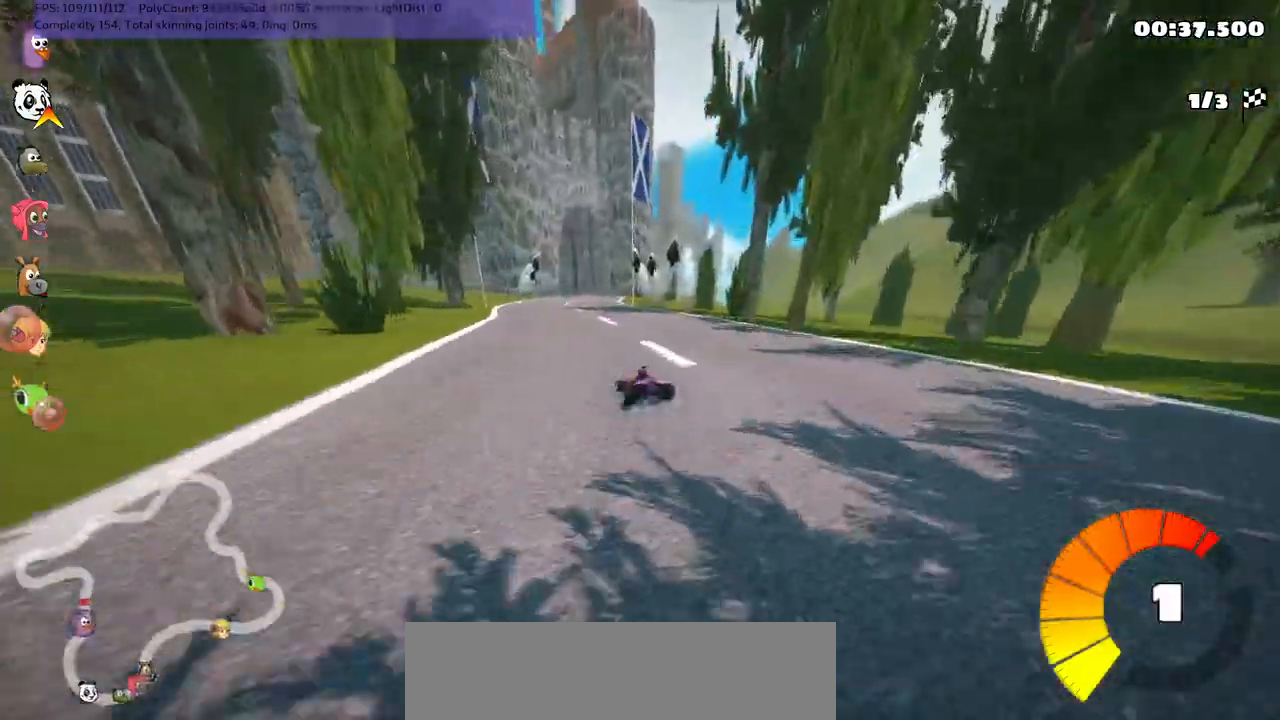
{"keys": ["m", "right", "up"], "events": [[33, "left", "down"], [167, "left", "up"]]}
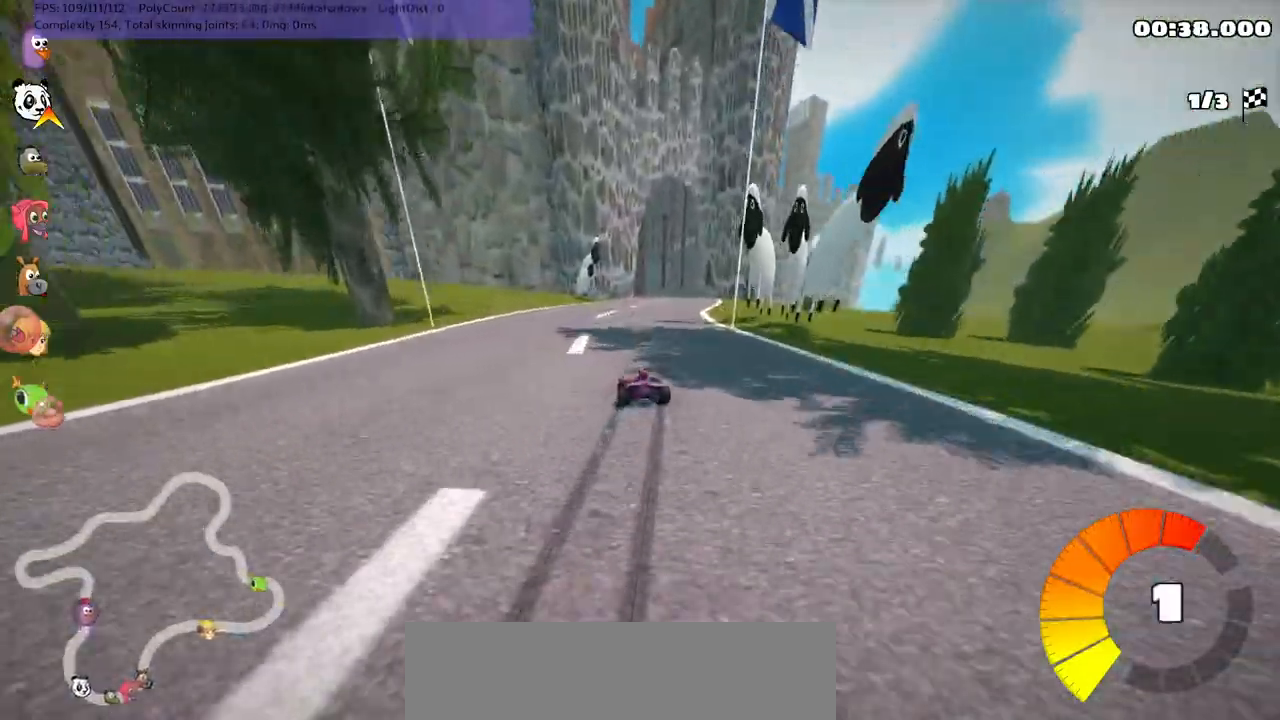
{"keys": ["up"], "events": [[100, "n", "down"], [233, "m", "up"], [333, "n", "up"], [383, "right", "up"]]}
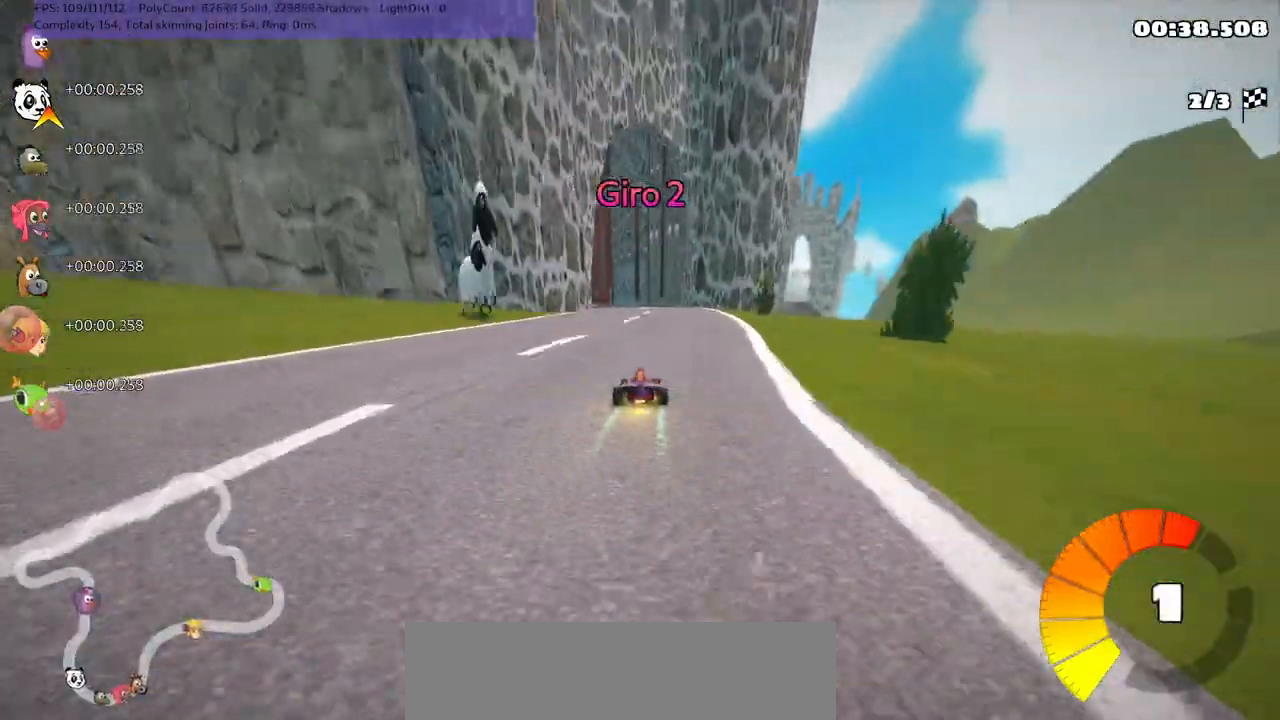
{"keys": ["left", "m", "up"], "events": [[267, "left", "down"], [267, "m", "down"]]}
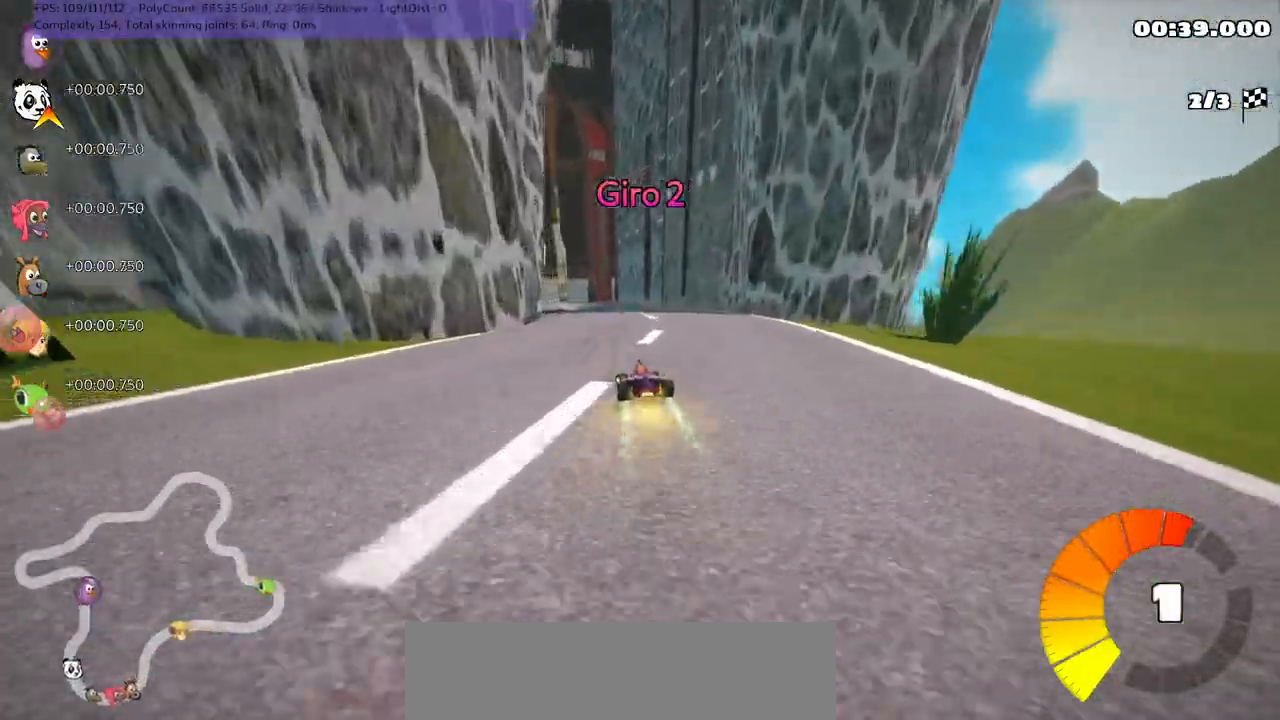
{"keys": ["left", "m", "up"], "events": []}
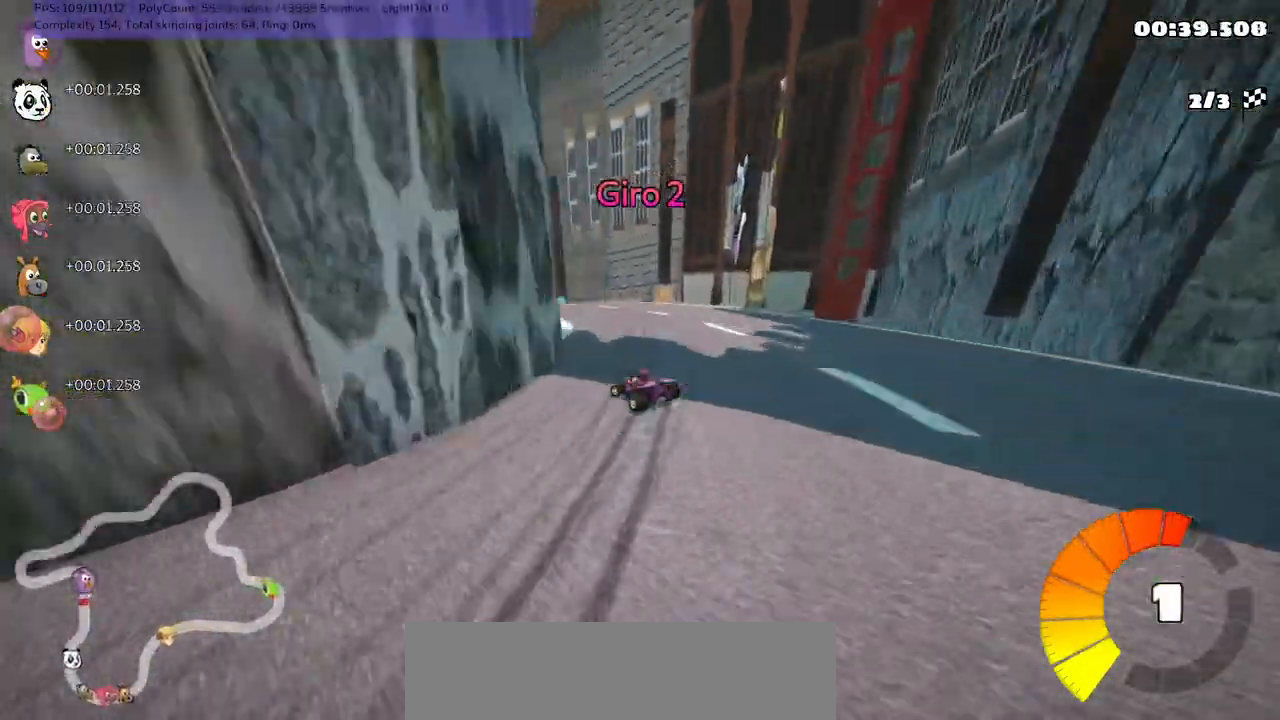
{"keys": ["left", "m", "up"], "events": []}